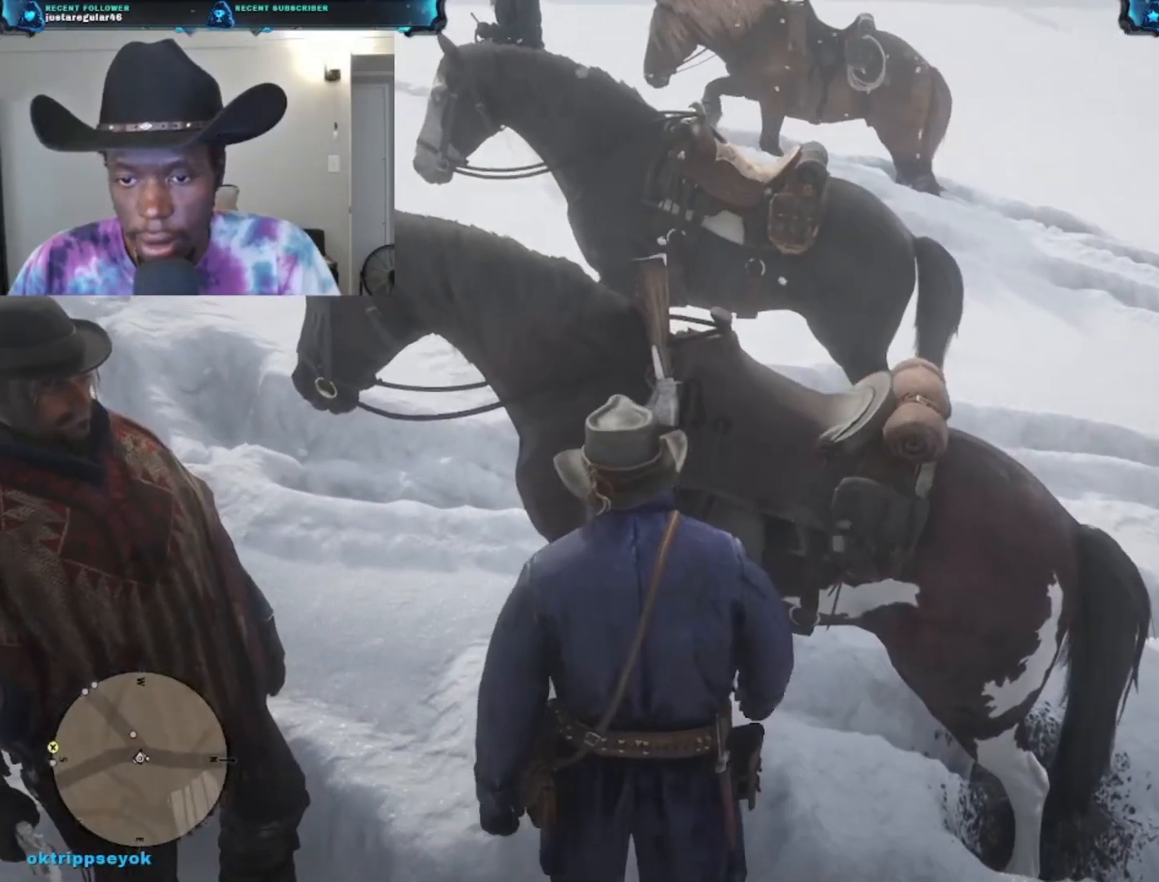
Gameplay with a controller (Xbox layout); each line is a JSON object with the inputs held at the frame after it. "events" lists button and stick changes between this image and that frame as [ms after this image, input, new state], when the widget could be followed in between.
{"buttons": [], "left_stick": "center", "right_stick": "center", "events": []}
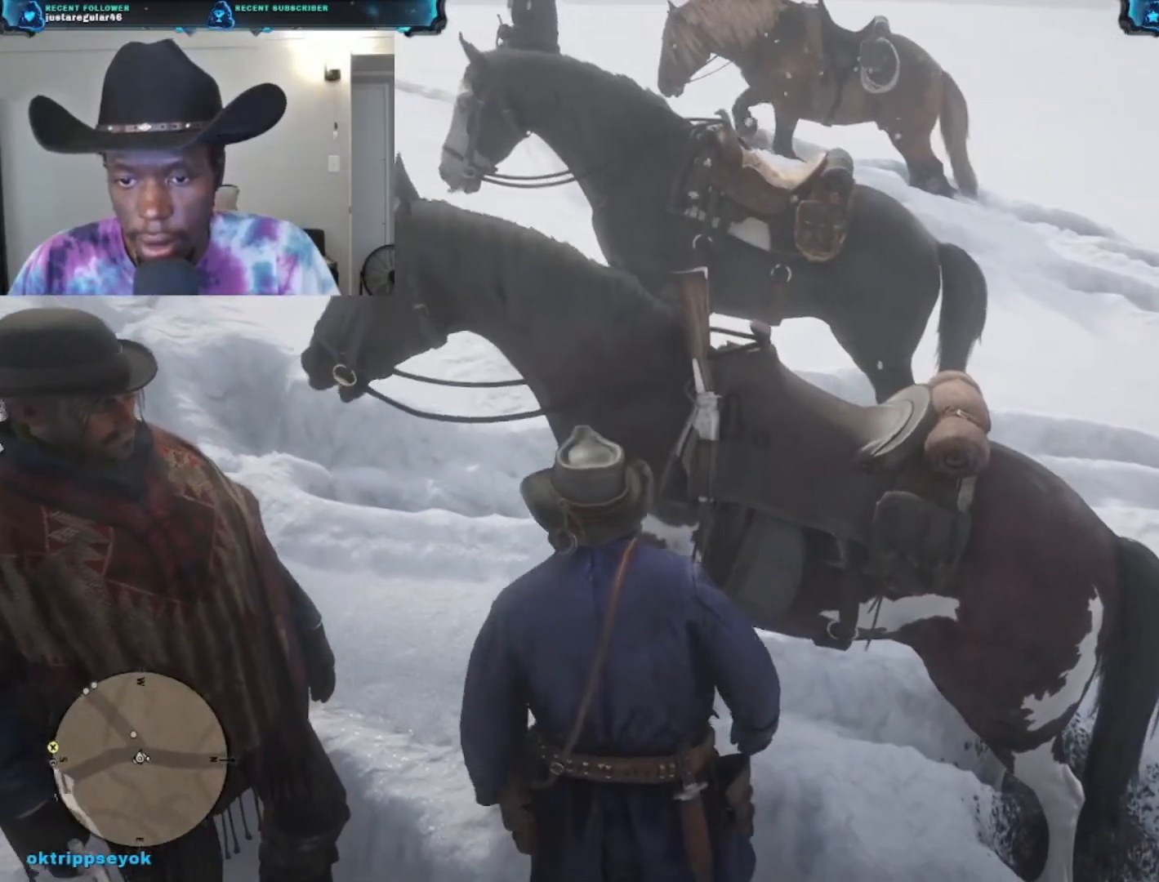
{"buttons": [], "left_stick": "center", "right_stick": "center", "events": [[67, "DPAD_RIGHT", "down"], [200, "DPAD_RIGHT", "up"]]}
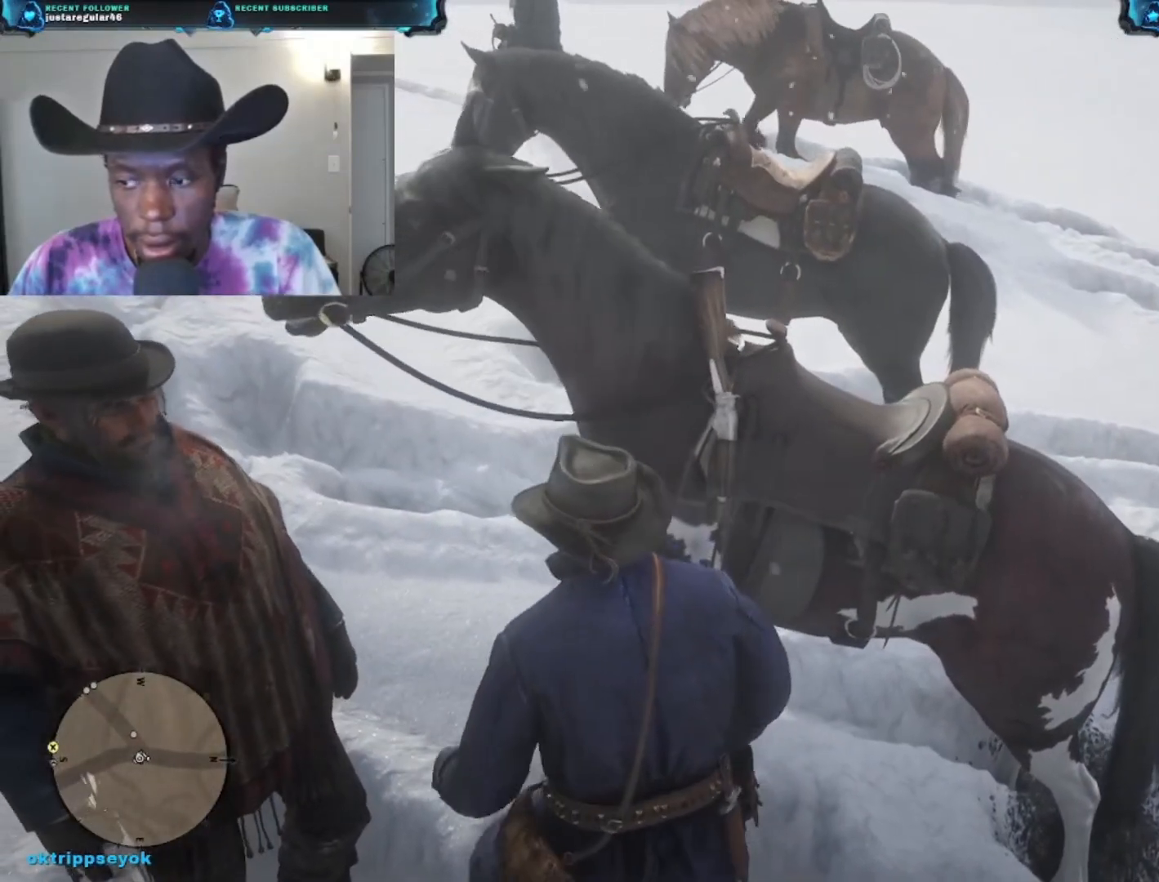
{"buttons": [], "left_stick": "center", "right_stick": "center", "events": []}
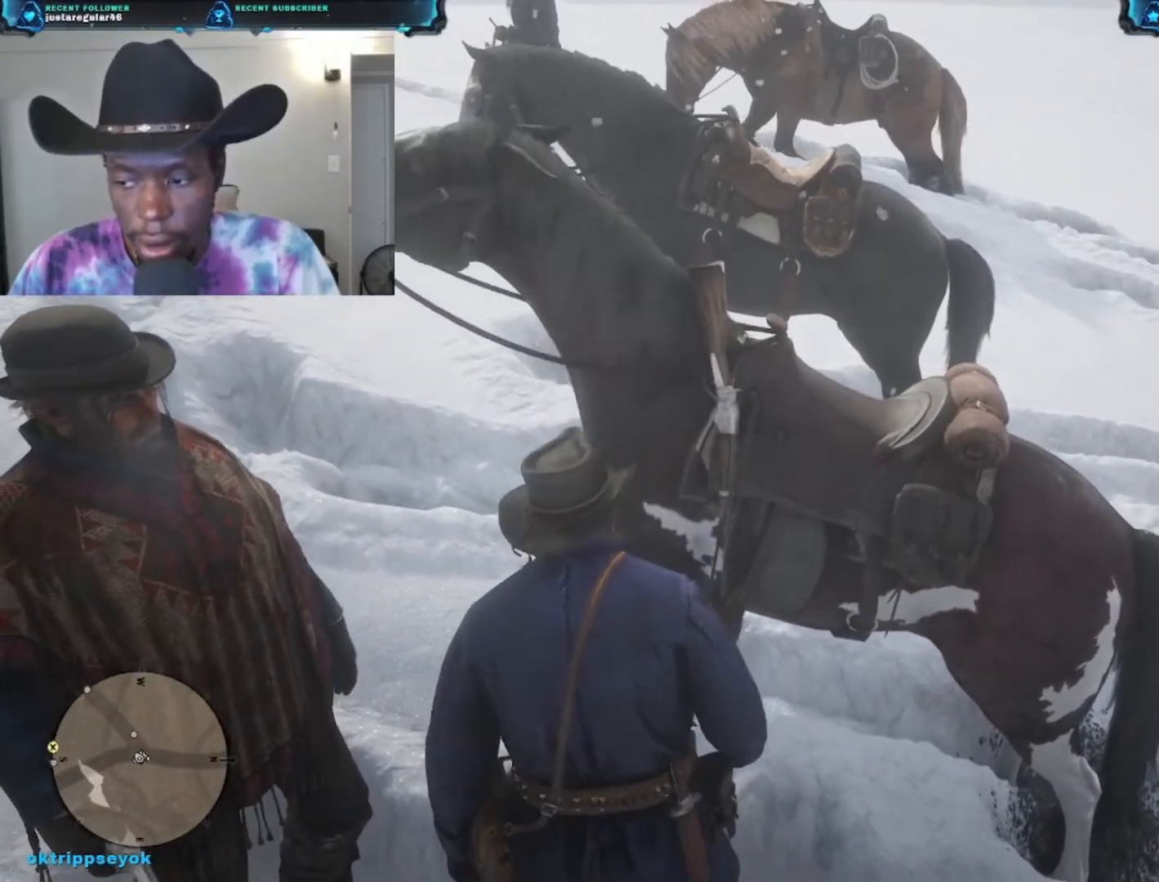
{"buttons": [], "left_stick": "center", "right_stick": "center", "events": [[67, "DPAD_RIGHT", "down"], [233, "DPAD_RIGHT", "up"]]}
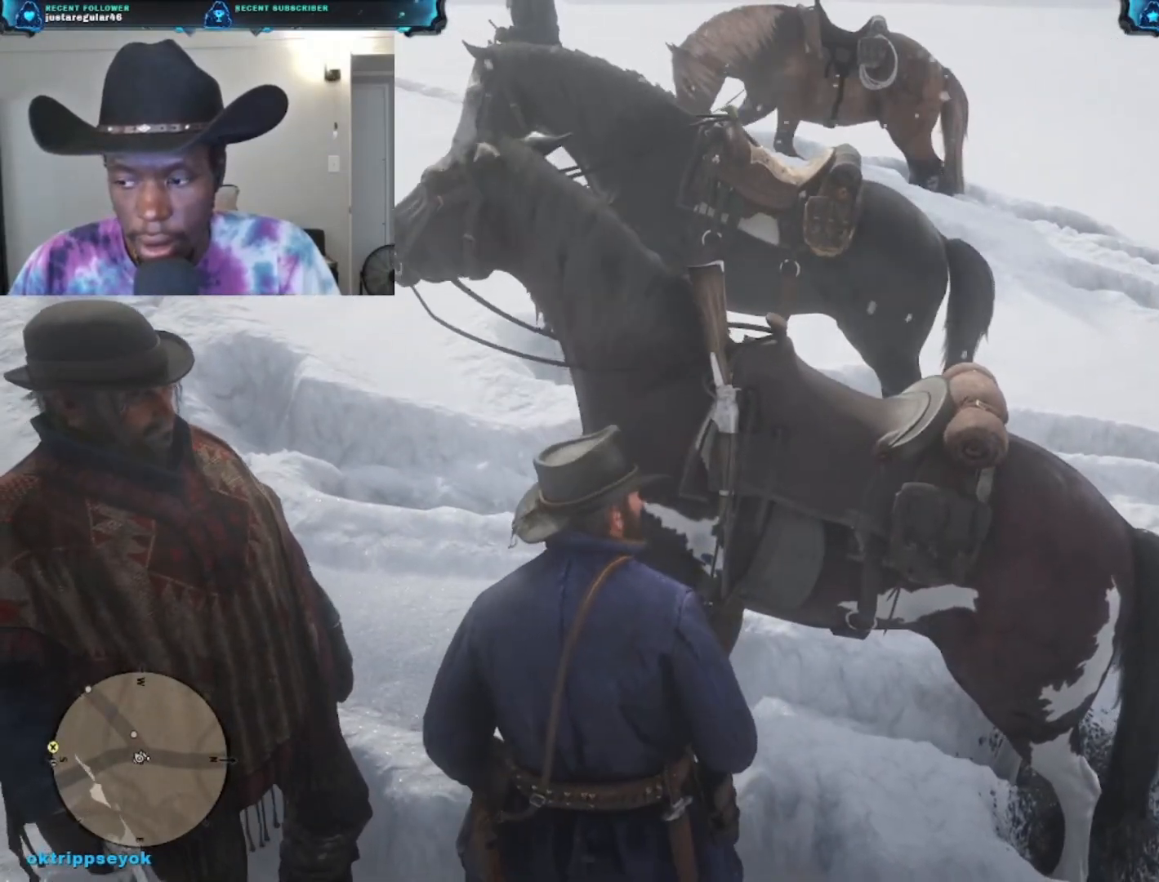
{"buttons": ["DPAD_RIGHT"], "left_stick": "center", "right_stick": "center", "events": [[100, "DPAD_RIGHT", "down"]]}
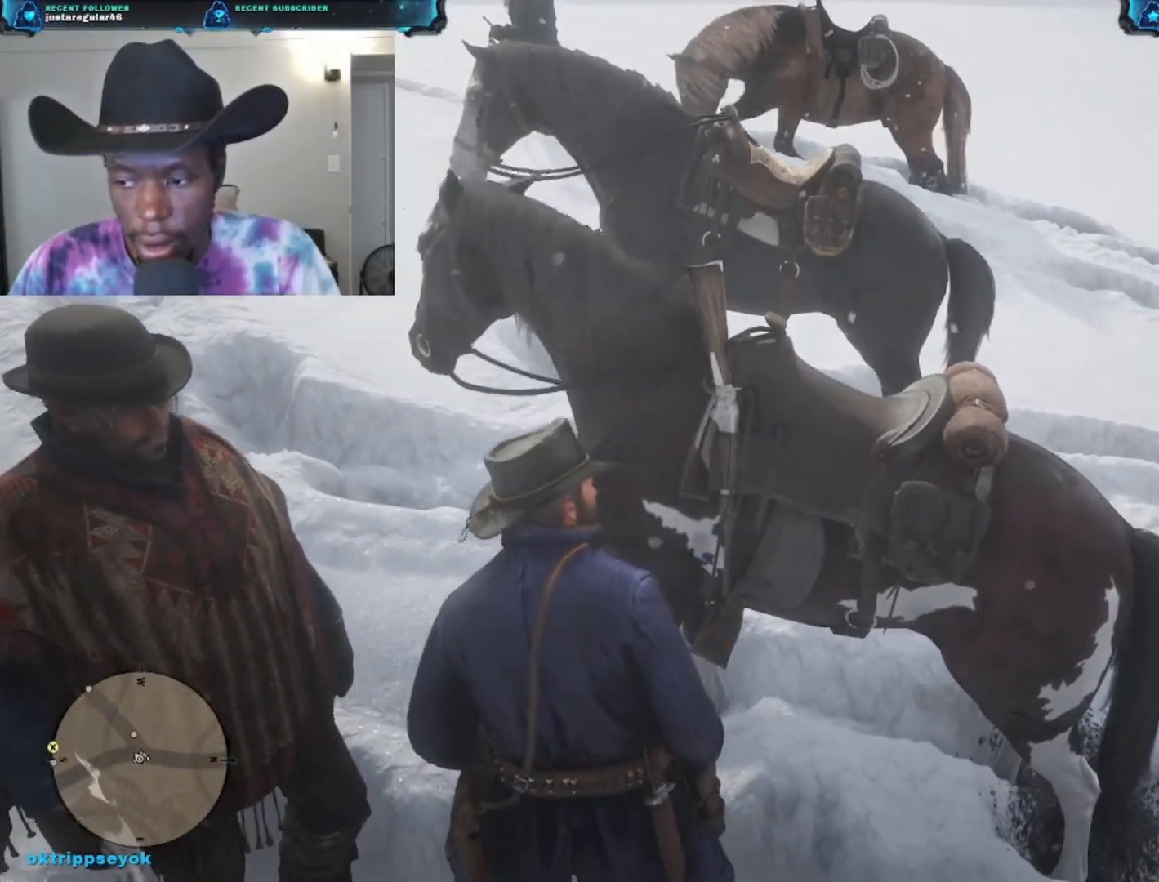
{"buttons": ["DPAD_RIGHT"], "left_stick": "center", "right_stick": "center", "events": []}
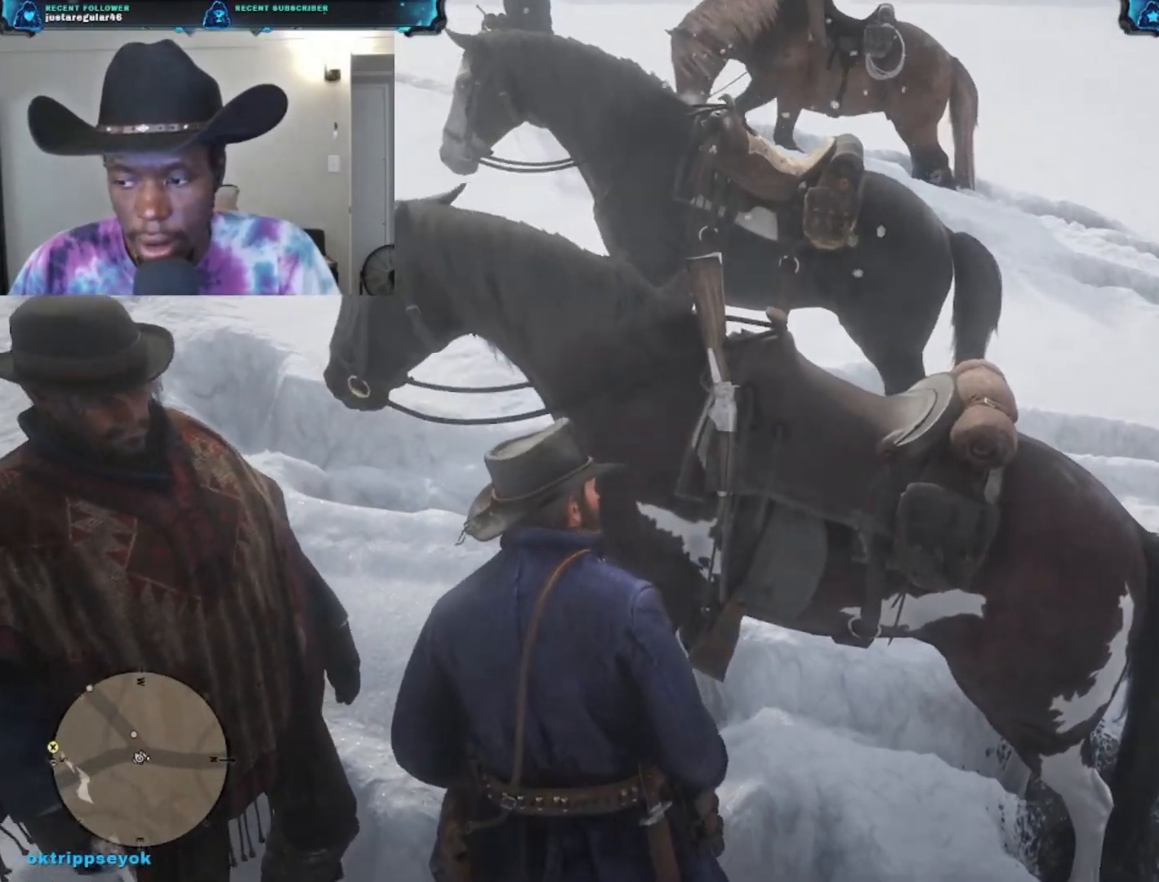
{"buttons": [], "left_stick": "center", "right_stick": "center", "events": [[33, "DPAD_RIGHT", "up"]]}
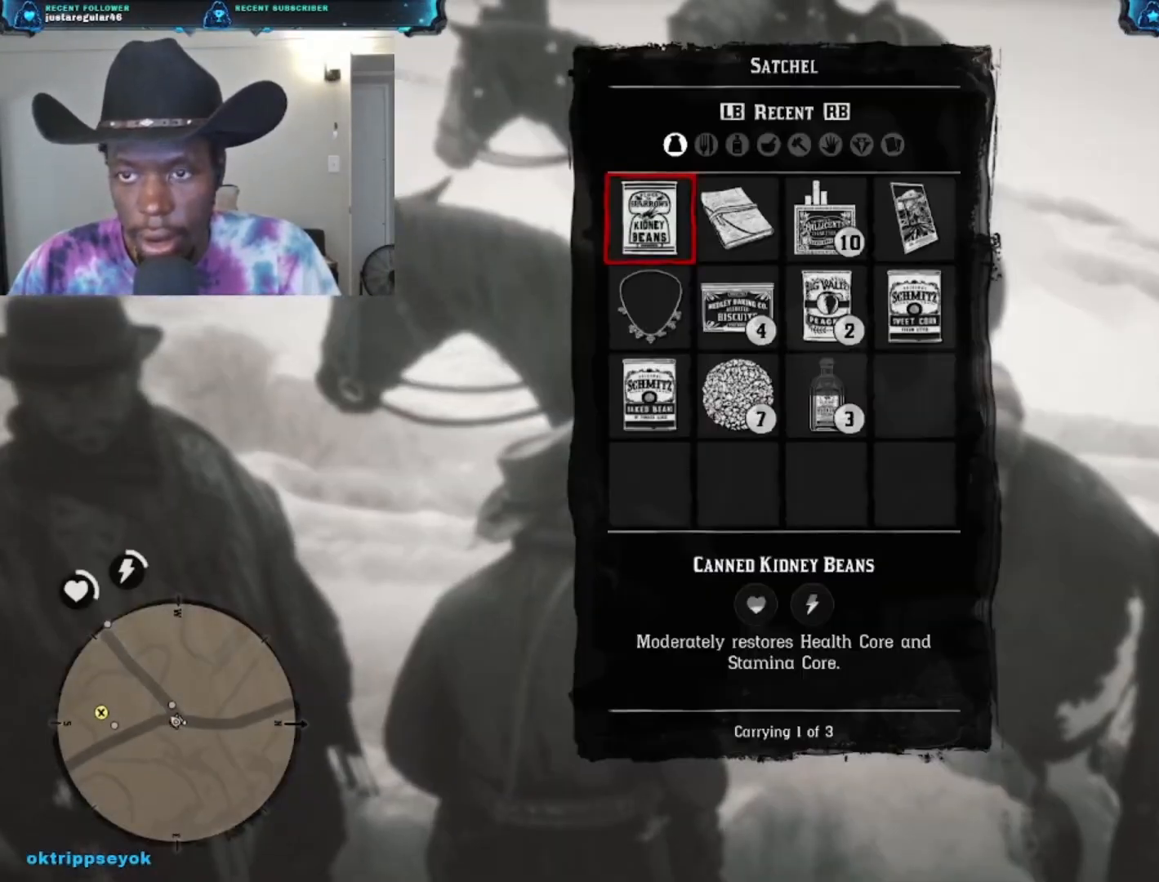
{"buttons": [], "left_stick": "center", "right_stick": "center", "events": [[300, "R1", "down"], [433, "R1", "up"]]}
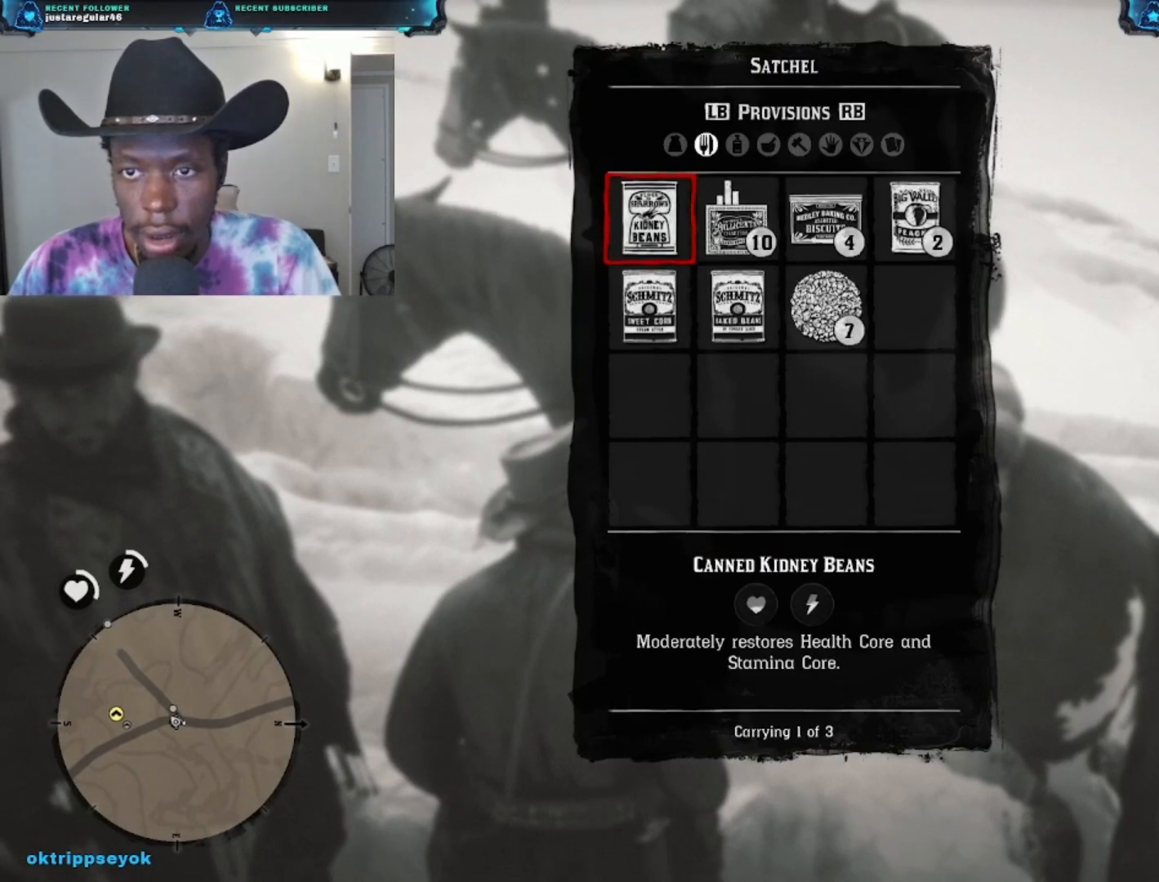
{"buttons": [], "left_stick": "center", "right_stick": "center", "events": [[233, "R1", "down"], [300, "R1", "up"], [400, "R1", "down"], [500, "R1", "up"]]}
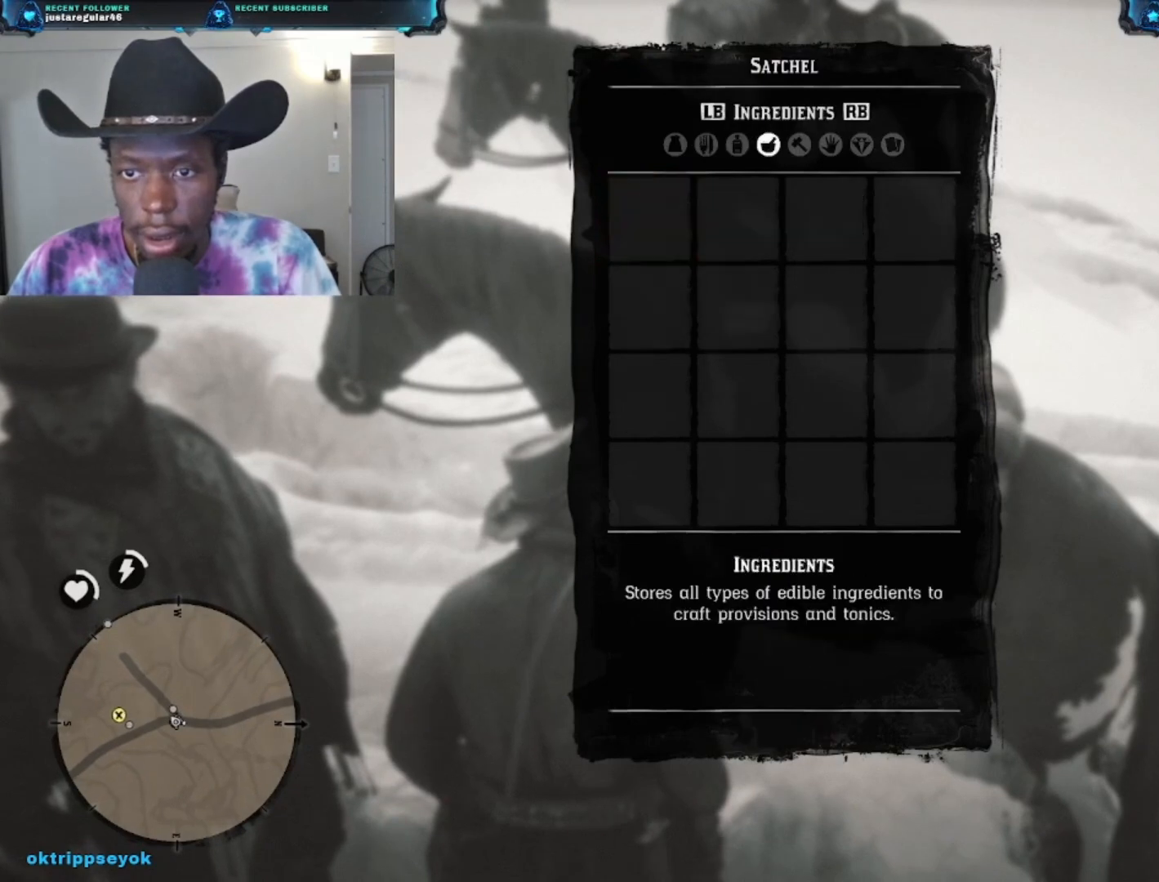
{"buttons": ["R1"], "left_stick": "center", "right_stick": "center", "events": [[100, "R1", "down"], [167, "R1", "up"], [267, "R1", "down"], [333, "R1", "up"], [433, "R1", "down"]]}
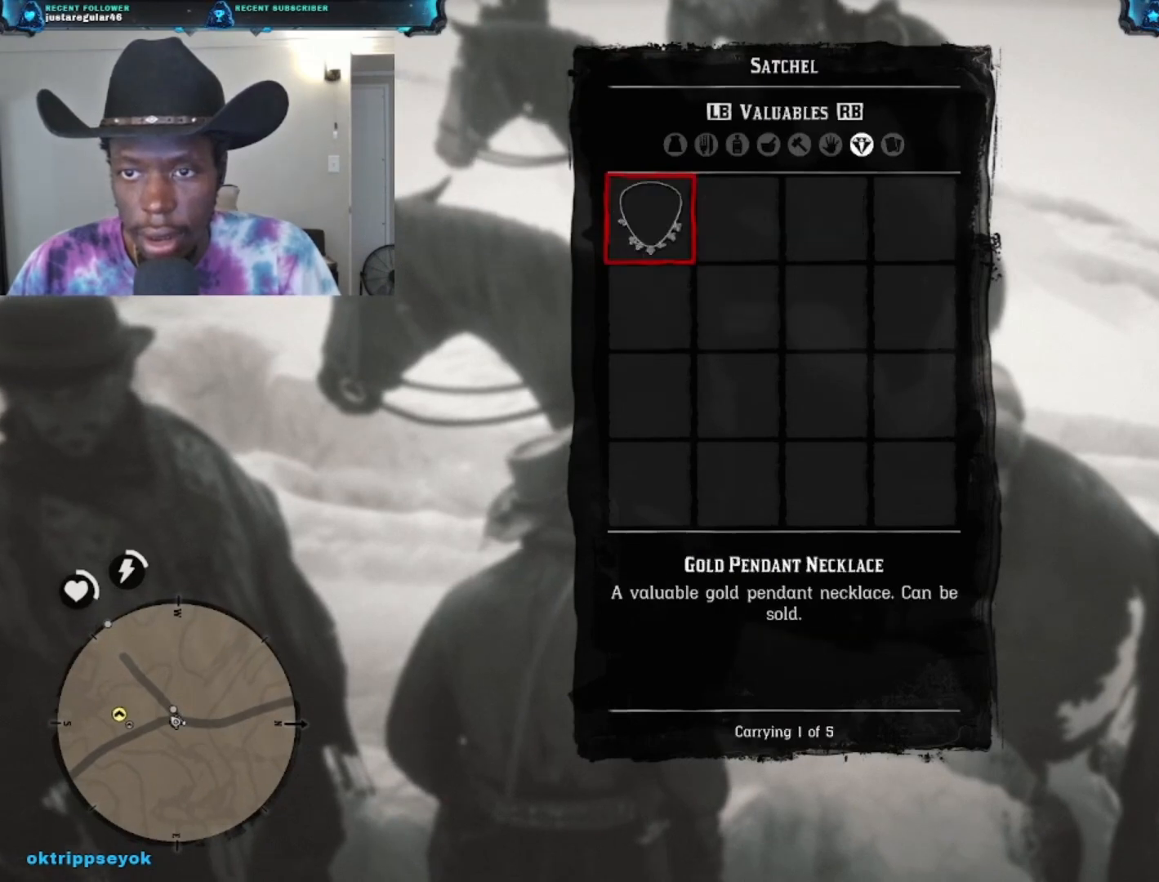
{"buttons": [], "left_stick": "center", "right_stick": "center", "events": [[33, "R1", "up"], [267, "R1", "down"], [433, "R1", "up"]]}
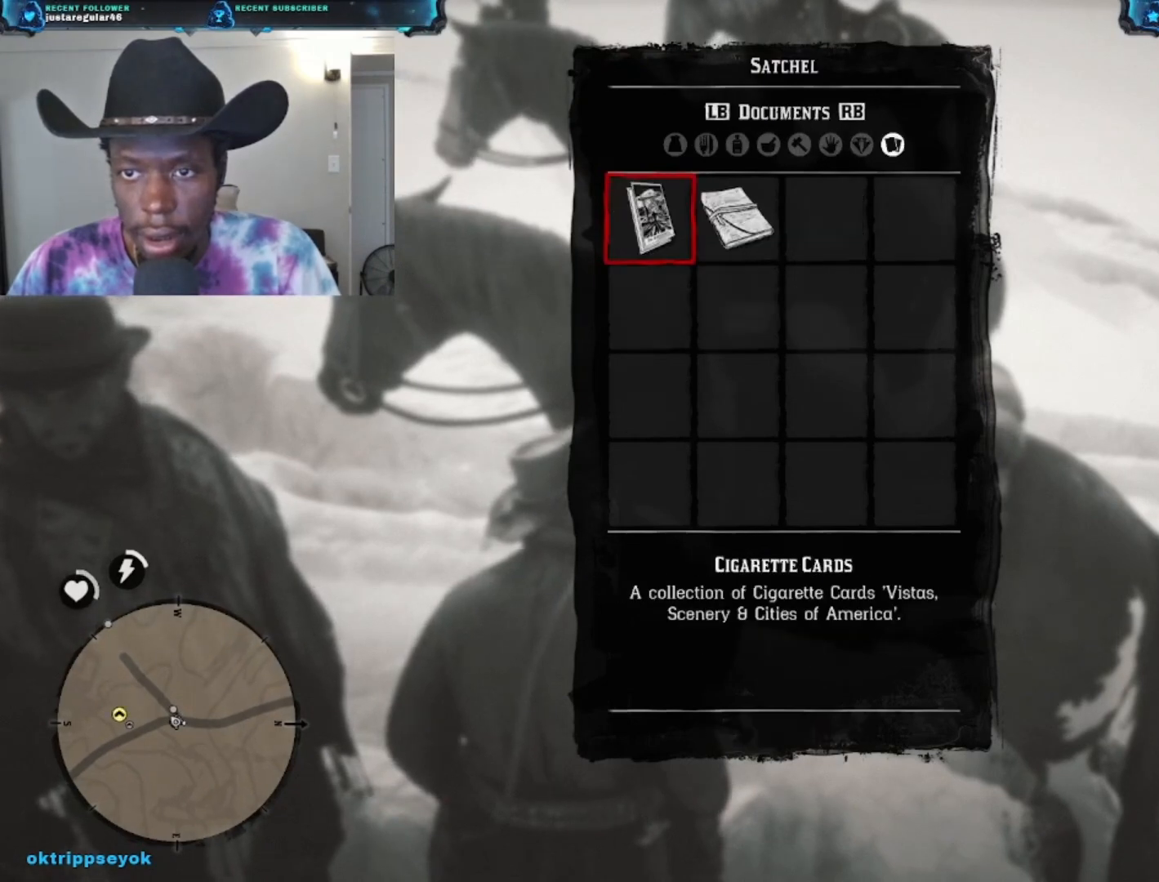
{"buttons": [], "left_stick": "center", "right_stick": "center", "events": [[67, "R1", "down"], [200, "R1", "up"], [333, "R1", "down"], [400, "R1", "up"]]}
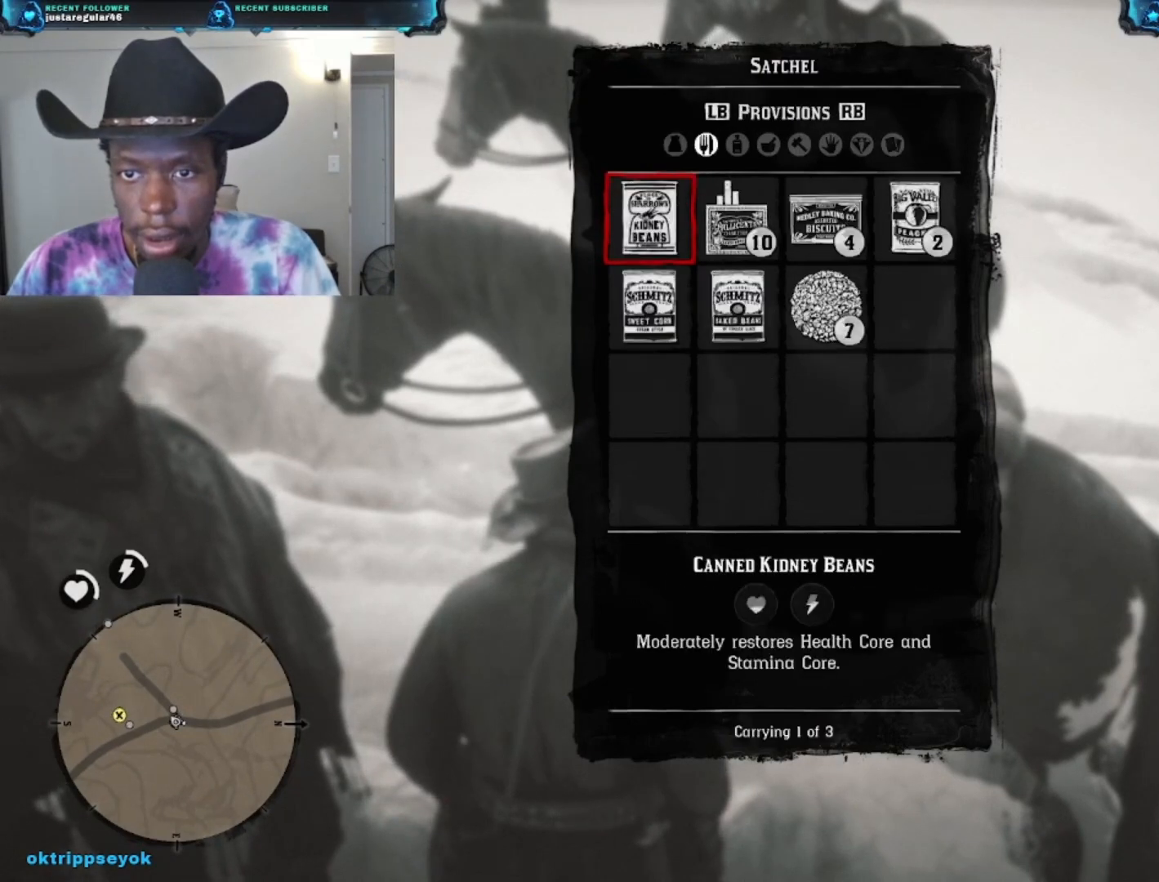
{"buttons": [], "left_stick": "center", "right_stick": "center", "events": [[167, "R1", "down"], [267, "R1", "up"], [400, "R1", "down"], [467, "R1", "up"]]}
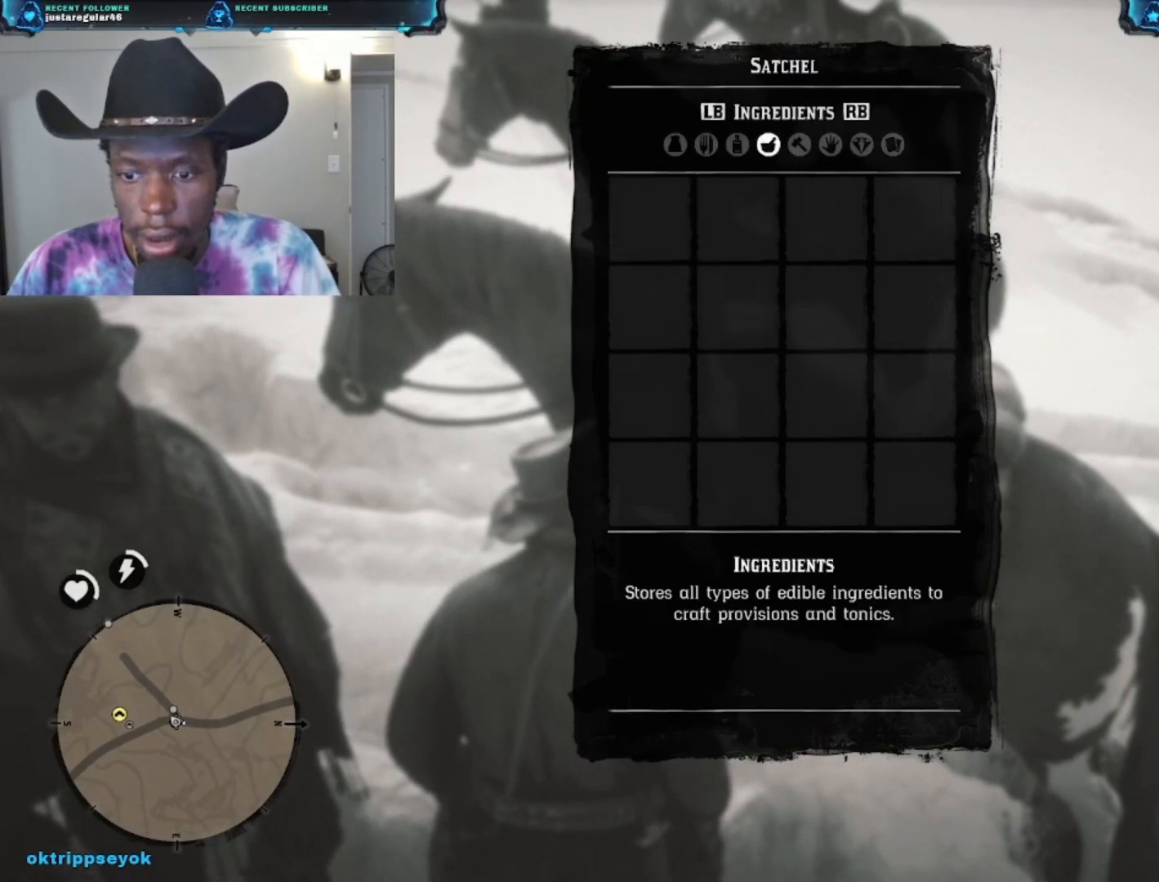
{"buttons": [], "left_stick": "center", "right_stick": "center", "events": [[100, "R1", "down"], [167, "R1", "up"], [367, "R1", "down"], [467, "R1", "up"]]}
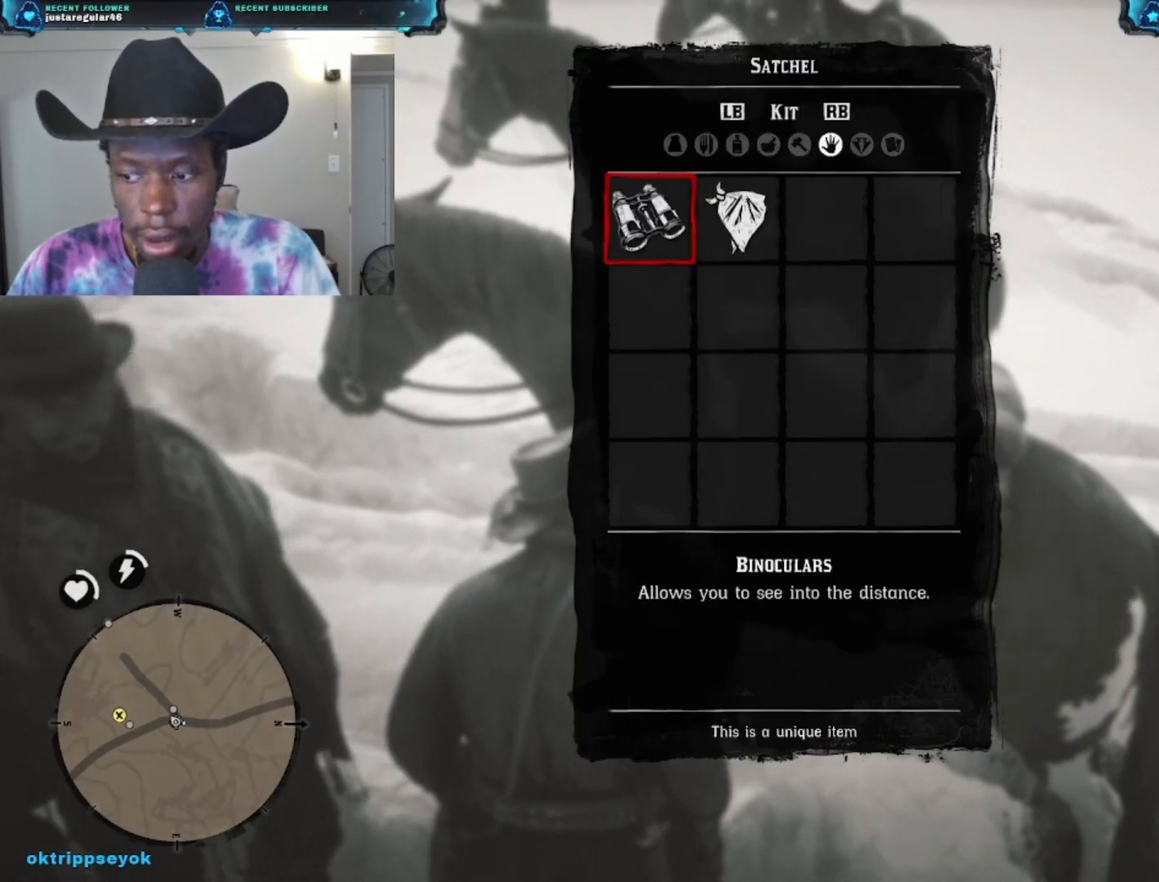
{"buttons": [], "left_stick": "center", "right_stick": "center", "events": [[133, "R1", "down"], [200, "R1", "up"], [300, "R1", "down"], [400, "R1", "up"]]}
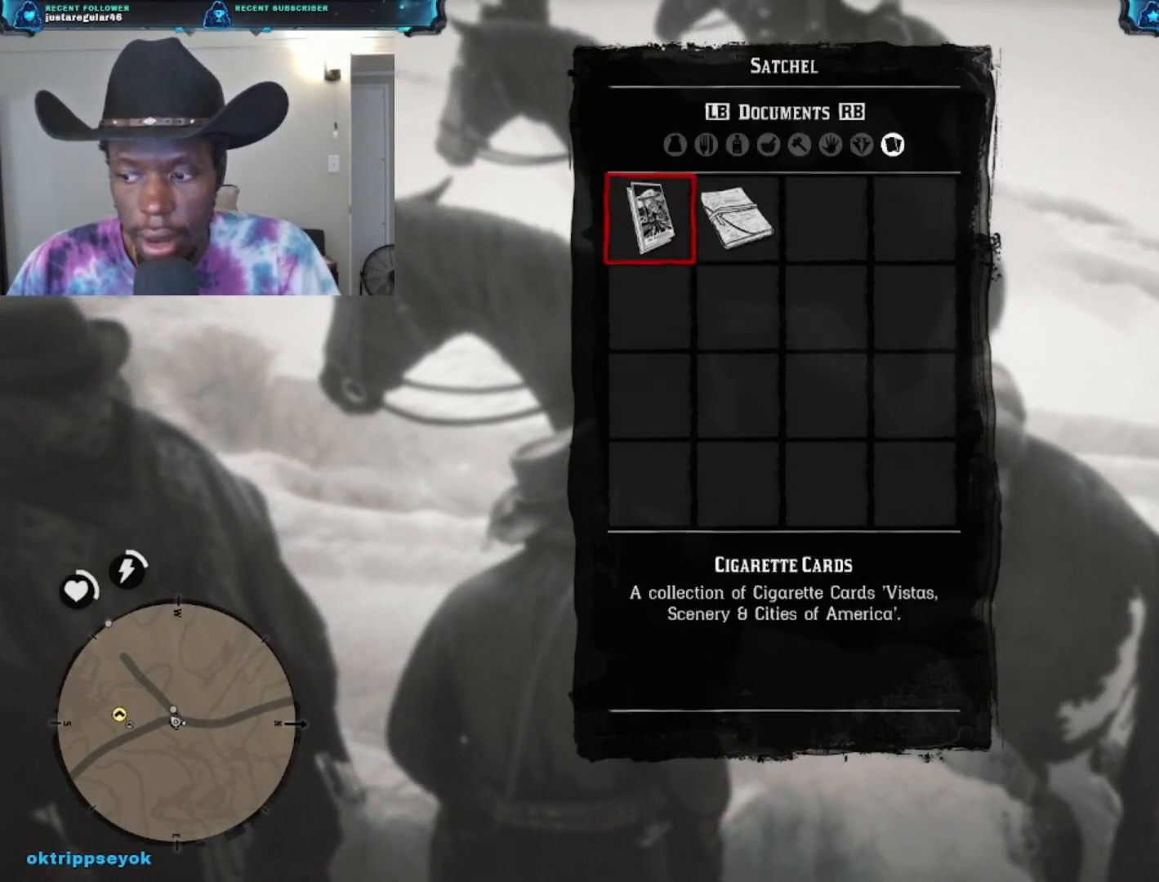
{"buttons": ["R1"], "left_stick": "center", "right_stick": "center", "events": [[133, "R1", "down"], [267, "R1", "up"], [433, "R1", "down"]]}
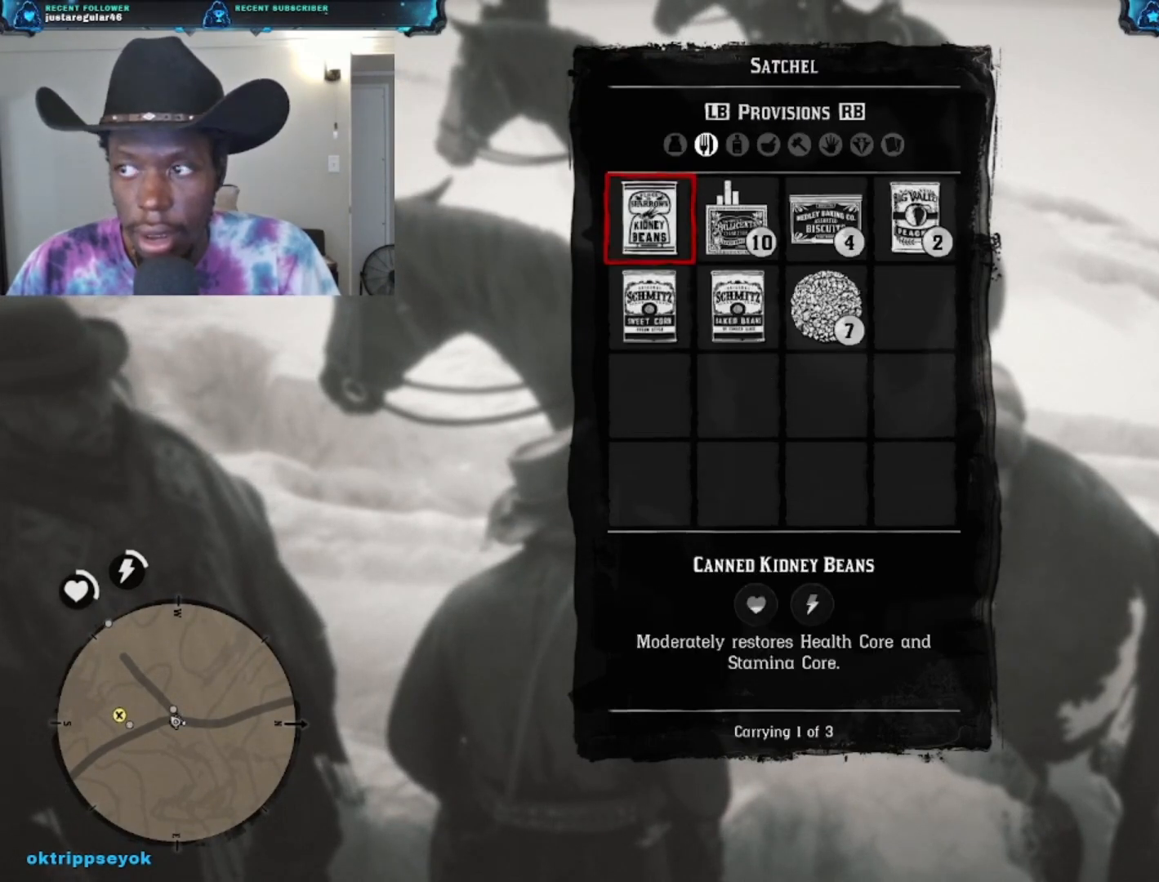
{"buttons": ["L1"], "left_stick": "center", "right_stick": "center", "events": [[33, "R1", "up"], [500, "L1", "down"]]}
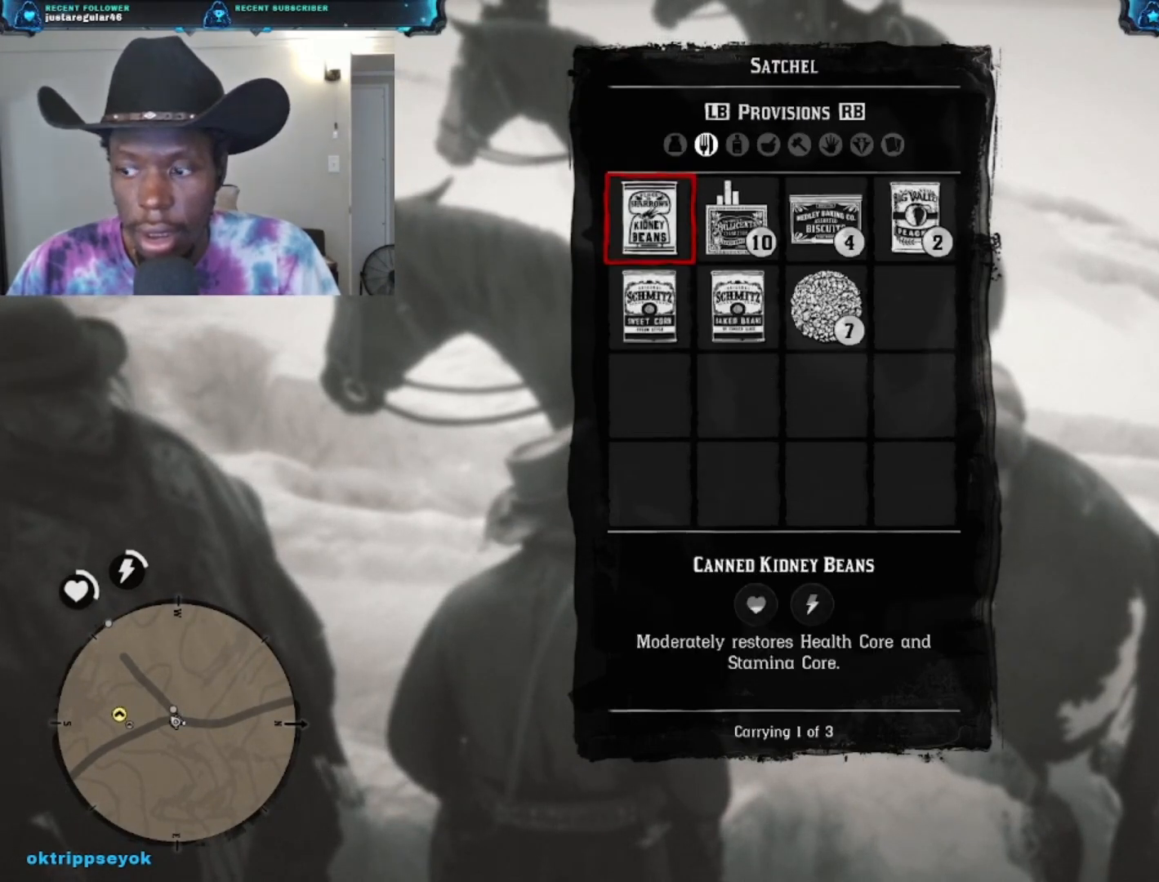
{"buttons": [], "left_stick": "center", "right_stick": "center", "events": [[200, "L1", "up"]]}
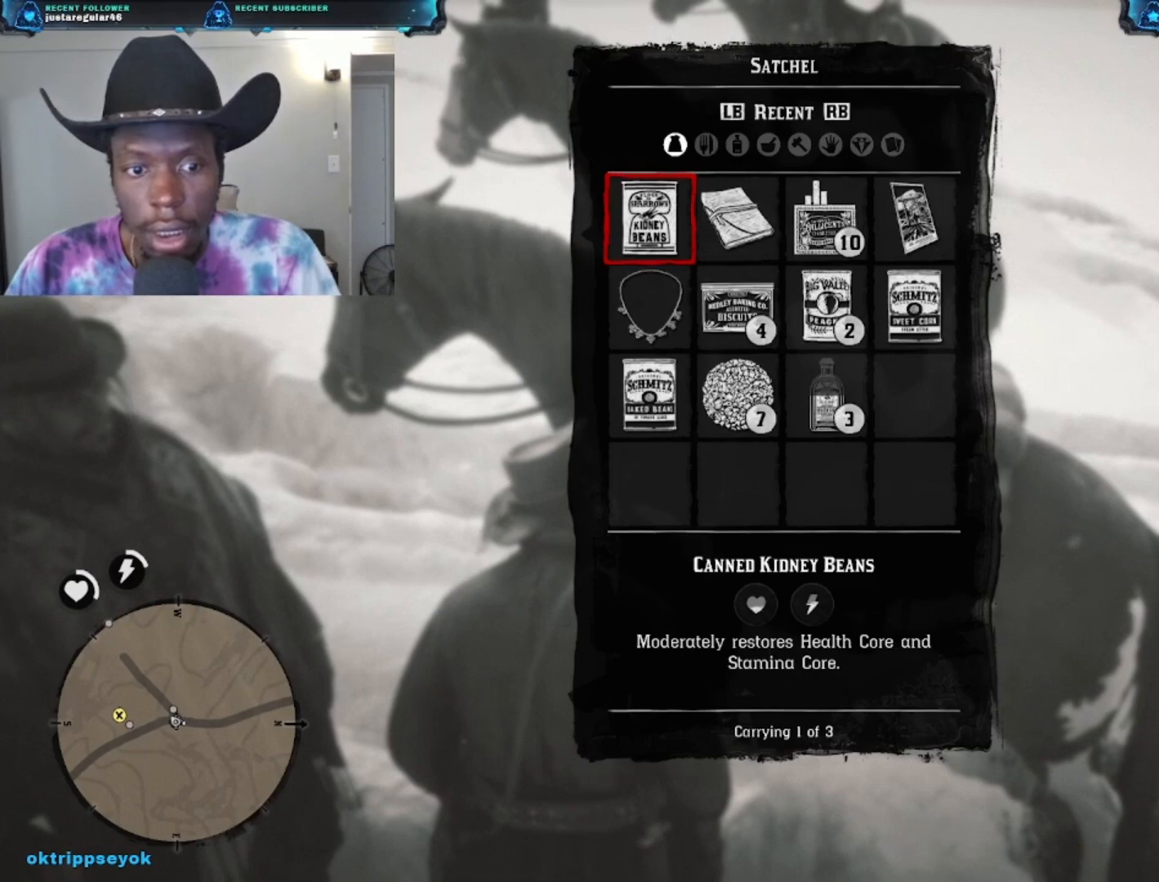
{"buttons": [], "left_stick": "center", "right_stick": "center", "events": []}
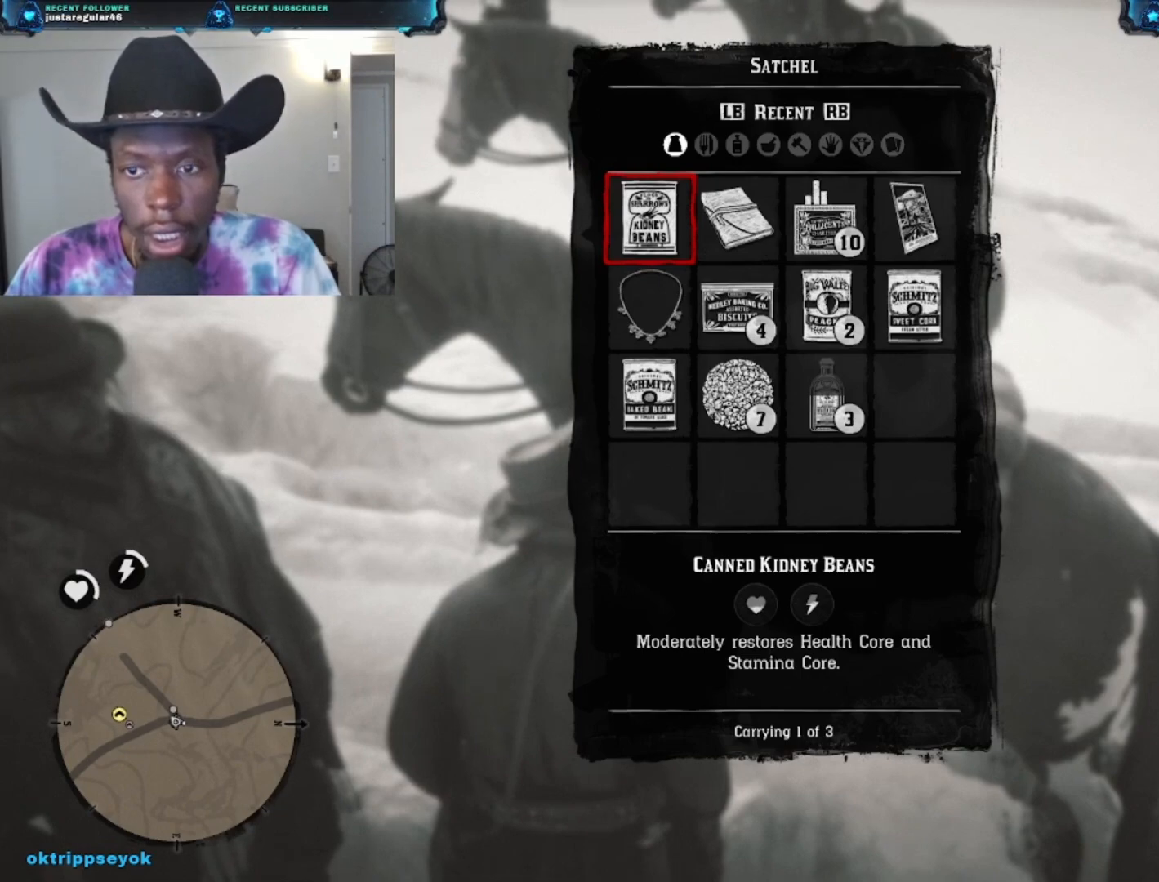
{"buttons": [], "left_stick": "center", "right_stick": "center", "events": []}
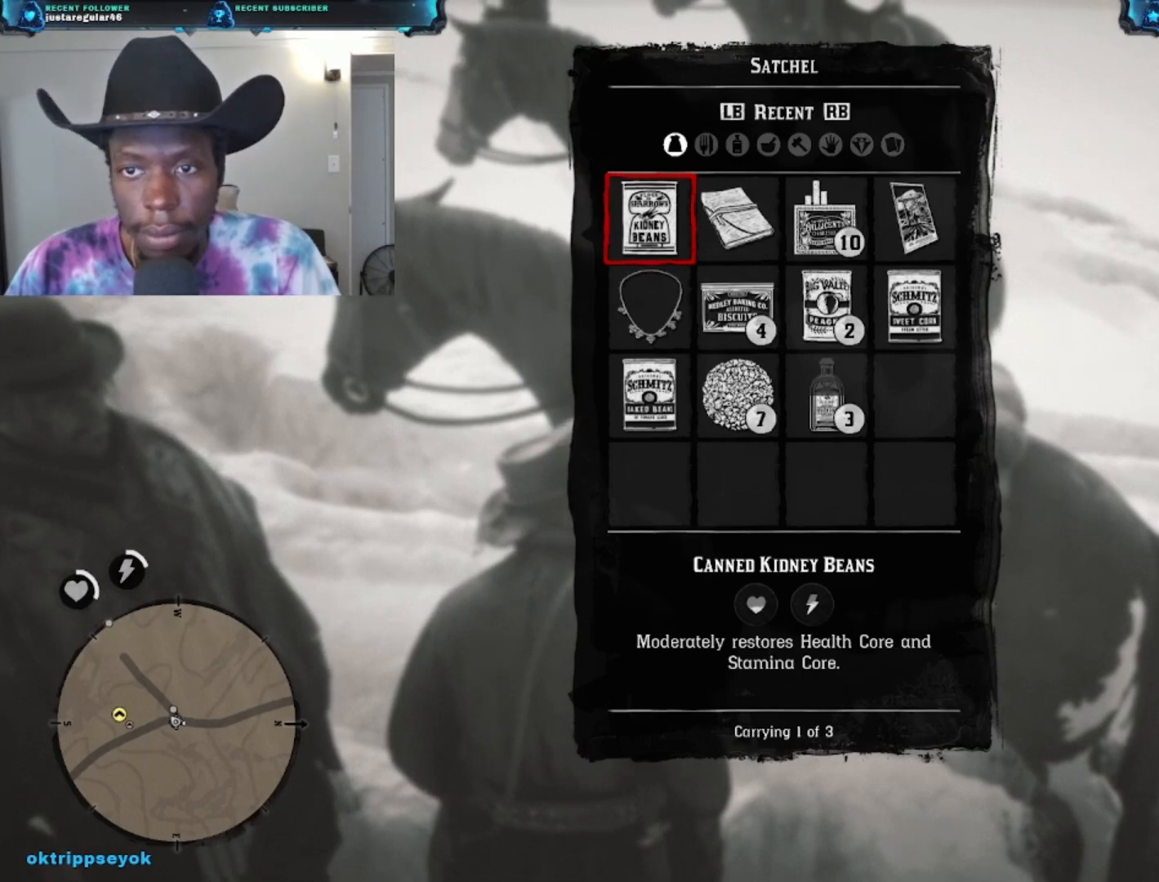
{"buttons": [], "left_stick": "center", "right_stick": "center", "events": [[333, "B", "down"], [400, "B", "up"]]}
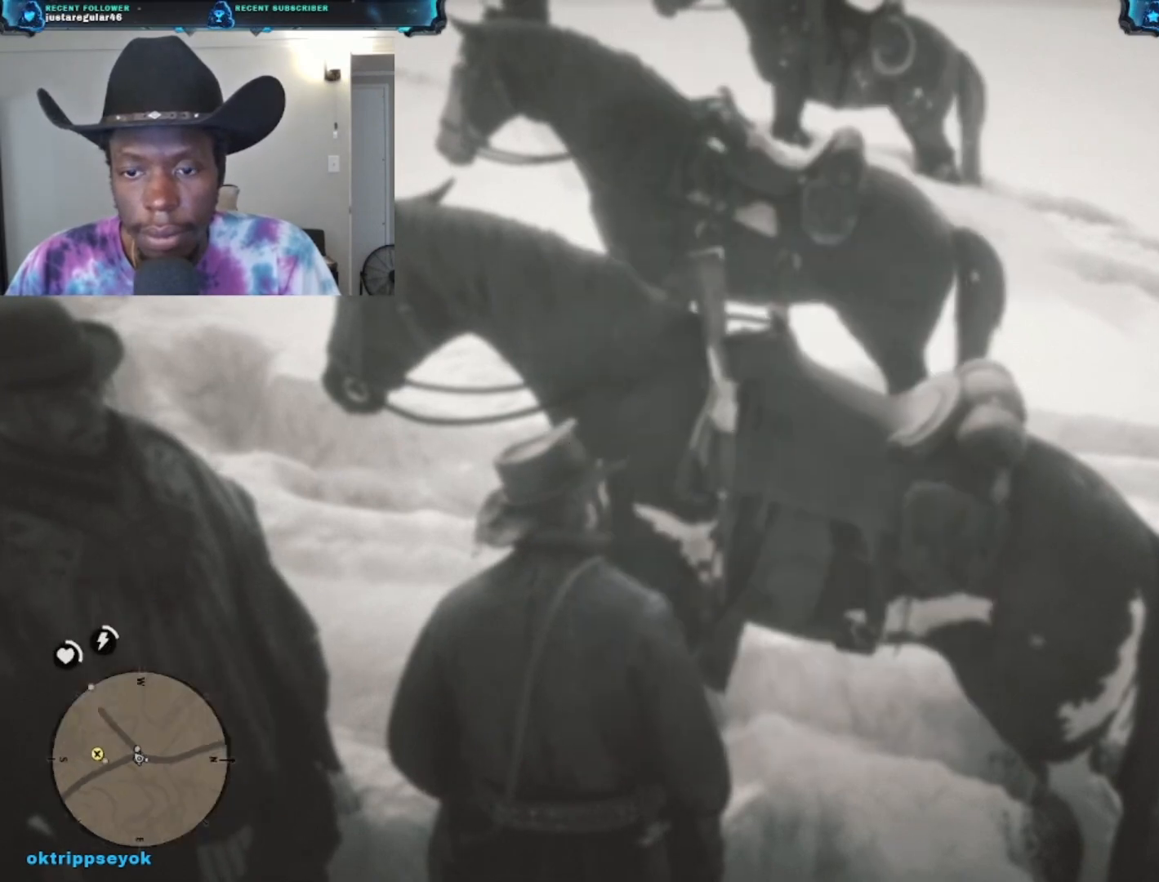
{"buttons": [], "left_stick": "center", "right_stick": "center", "events": []}
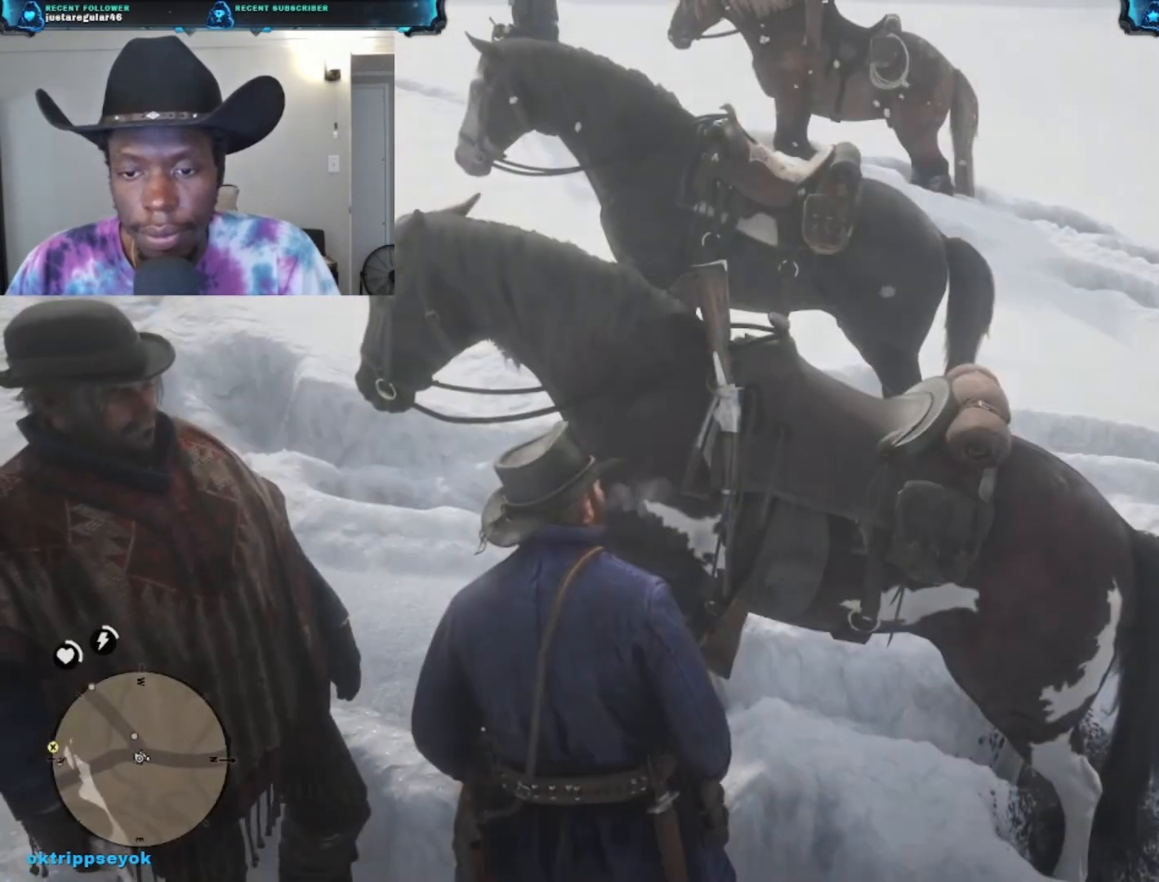
{"buttons": [], "left_stick": "center", "right_stick": "left", "events": [[100, "DPAD_RIGHT", "down"], [200, "DPAD_RIGHT", "up"], [500, "right_stick", "left"]]}
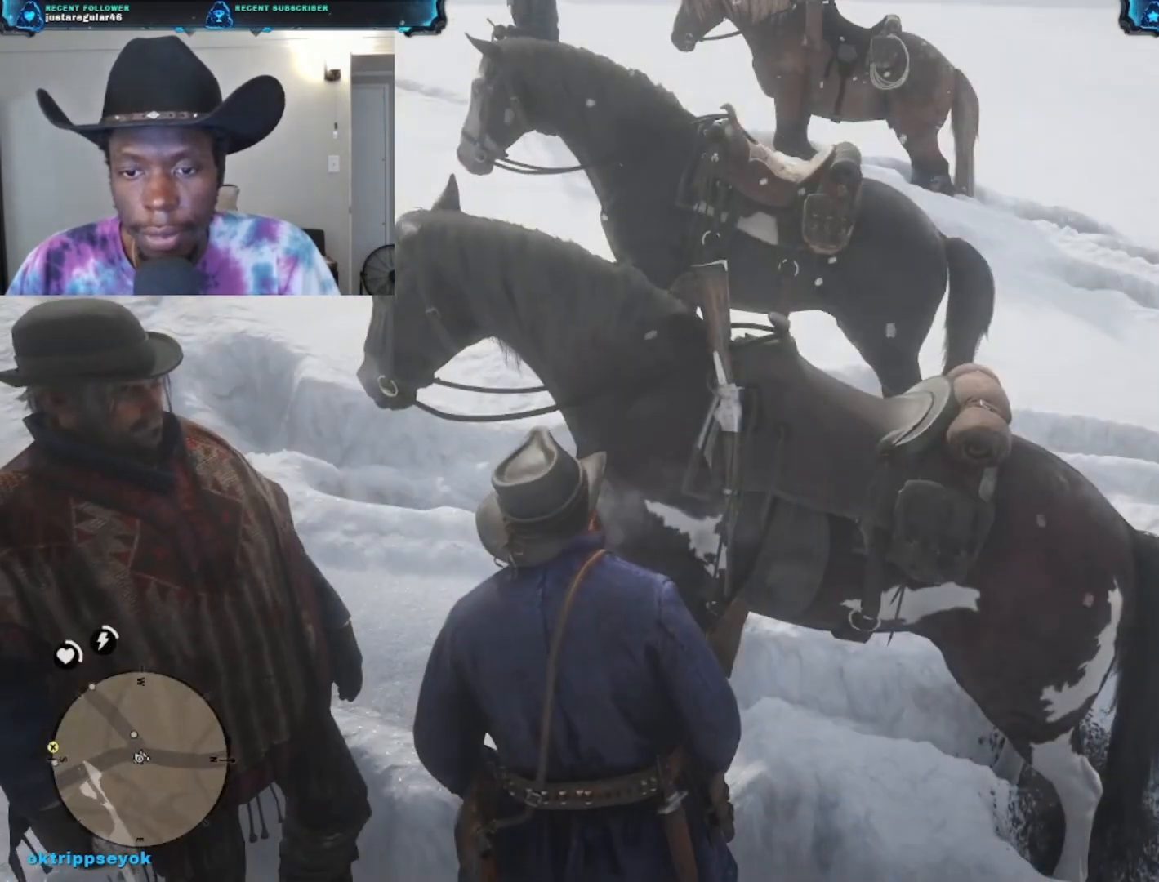
{"buttons": [], "left_stick": "down-left", "right_stick": "left", "events": [[67, "left_stick", "down-left"]]}